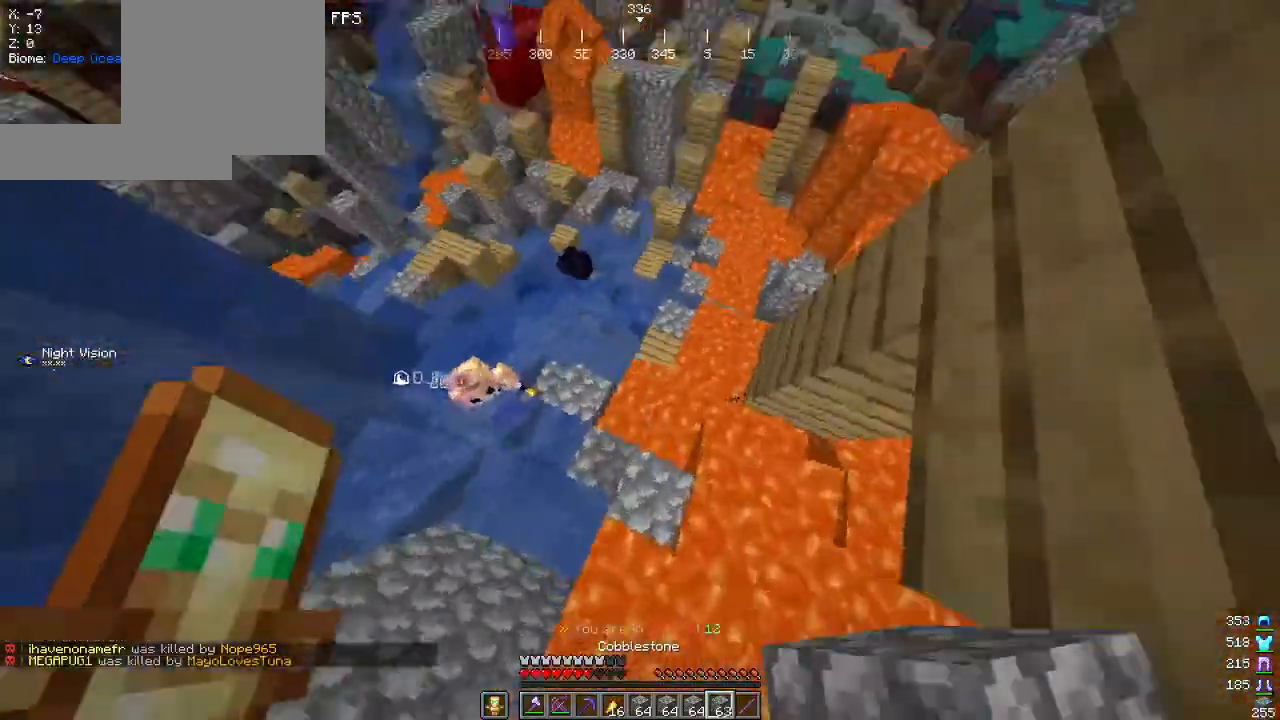
Gameplay with keyboard and mouse; each line is a JSON object with the keys and mouse buttons held at the frame after it. "events" lists presses ("down") and releases ("up") of "a", "d", "s", "w", "mouse_left" and "mouse_right" between this image and that frame as [ms after this image, input, new state], when the widget could be followed in between. "mouse_left", "mouse_right" = the "left", "right" buttons of the "mouse" list. No other keys are recorded. Fast repeated clicks can show as one long hold. Mouse movement is not recorded.
{"keys": ["w"], "mouse": [], "events": [[17, "mouse_right", "up"], [100, "w", "down"]]}
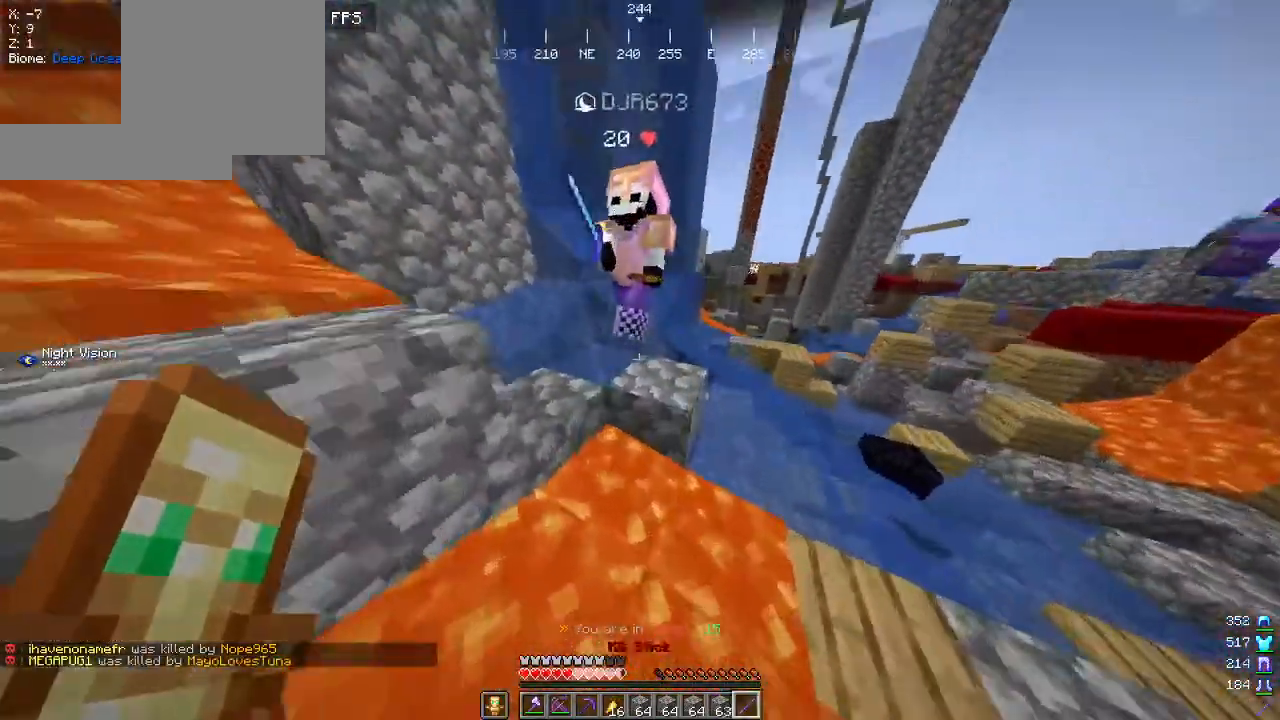
{"keys": ["w"], "mouse": ["left"], "events": [[17, "a", "down"], [167, "a", "up"], [184, "mouse_left", "down"], [367, "mouse_left", "up"], [400, "mouse_left", "down"]]}
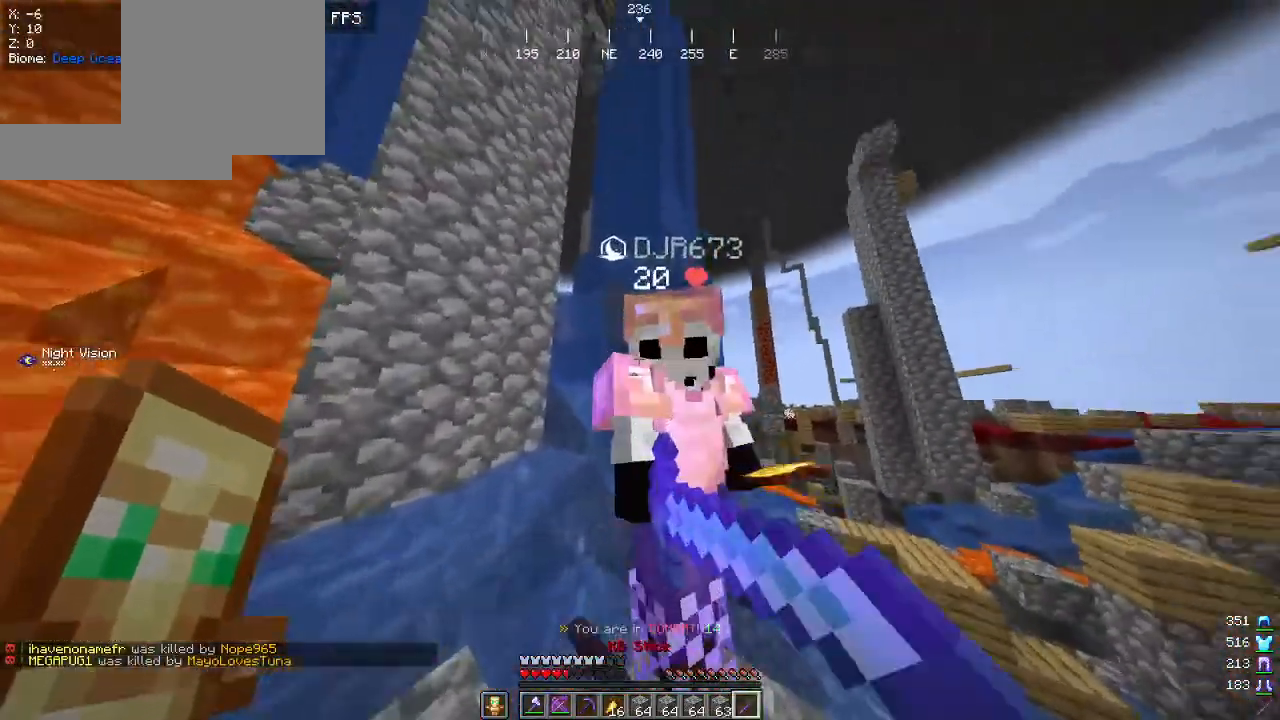
{"keys": ["w"], "mouse": ["left"], "events": [[167, "mouse_left", "up"], [450, "mouse_left", "down"]]}
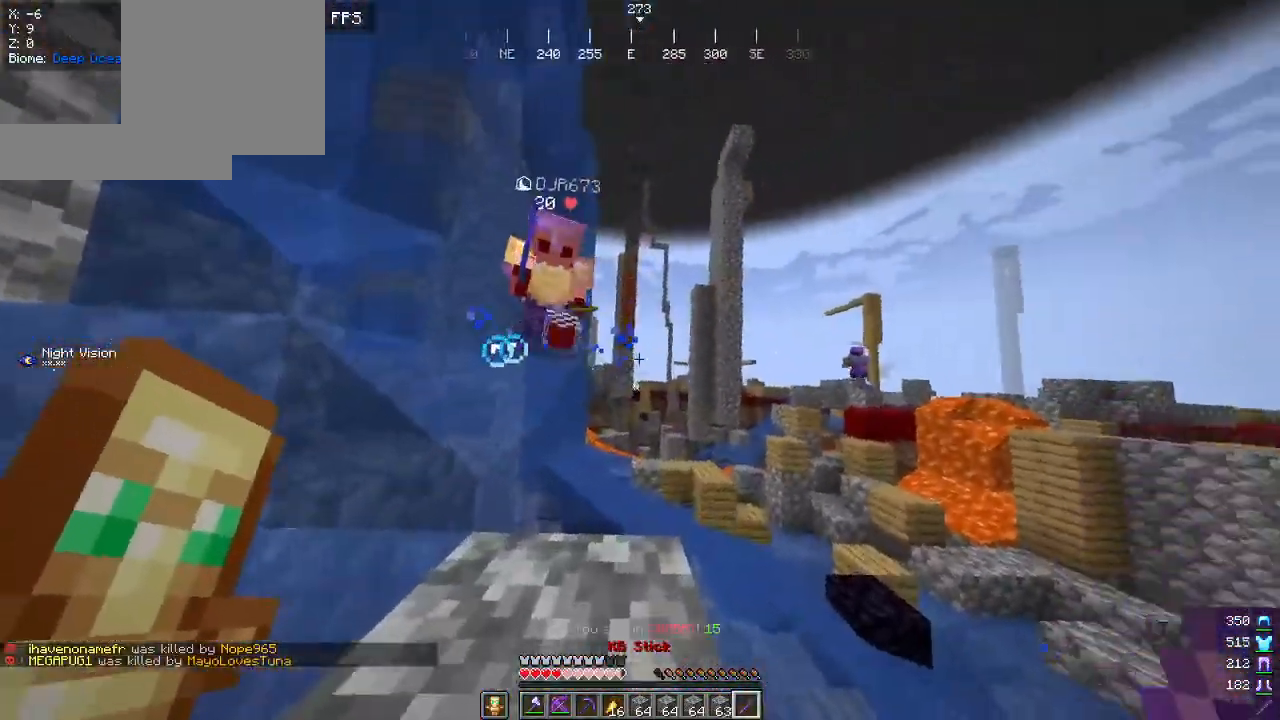
{"keys": ["w"], "mouse": [], "events": [[67, "mouse_left", "up"], [150, "mouse_left", "down"], [300, "mouse_left", "up"]]}
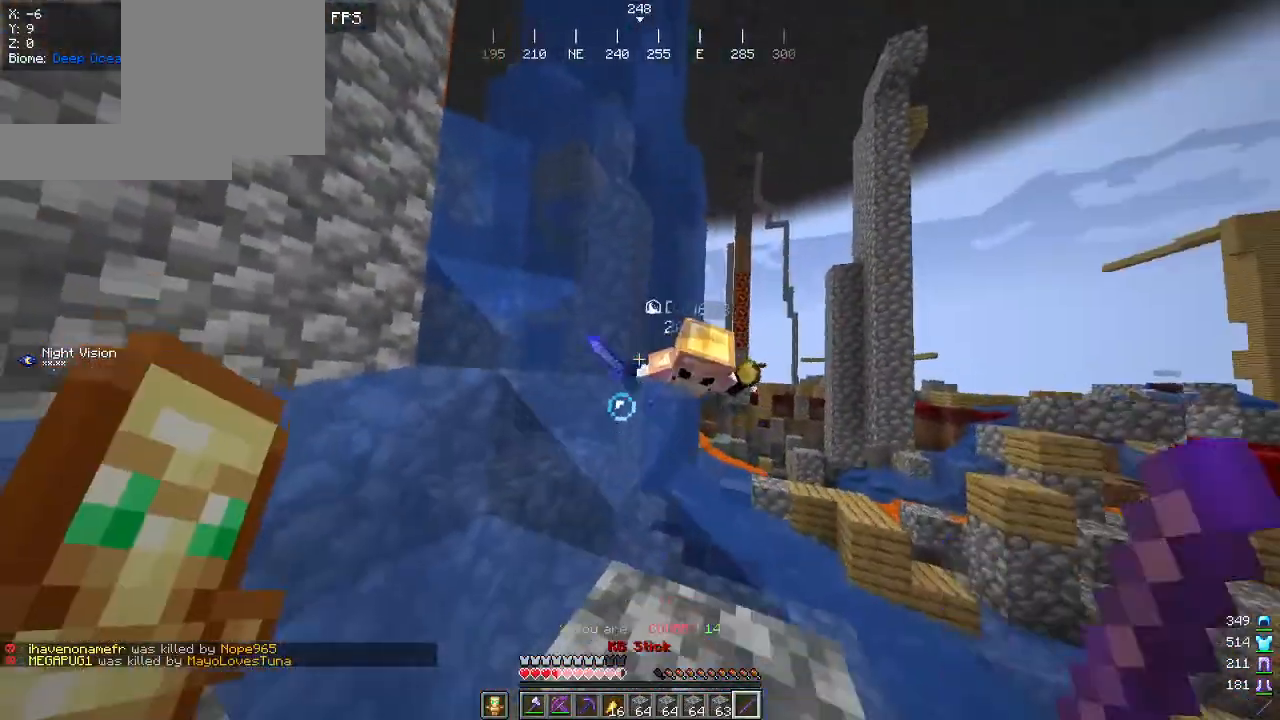
{"keys": ["w"], "mouse": ["left"], "events": [[267, "mouse_left", "down"]]}
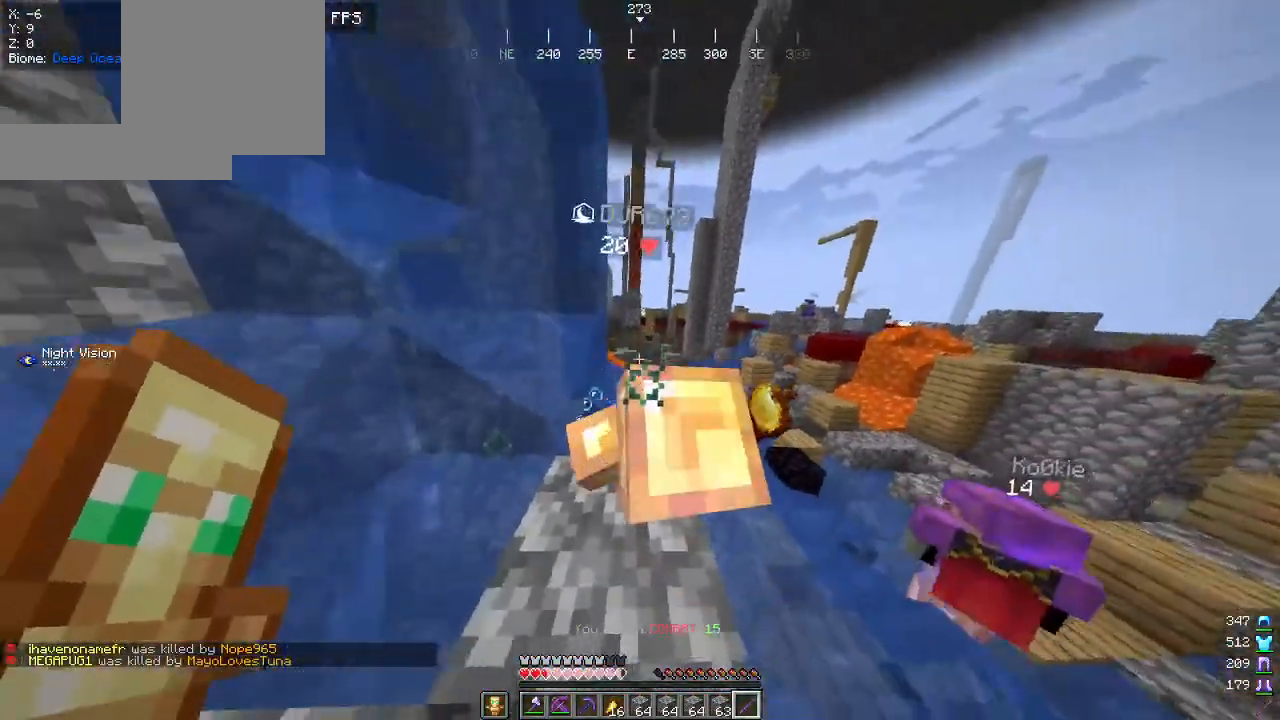
{"keys": ["w"], "mouse": ["left"], "events": [[17, "mouse_left", "up"], [50, "mouse_left", "down"], [450, "mouse_left", "up"], [484, "mouse_left", "down"]]}
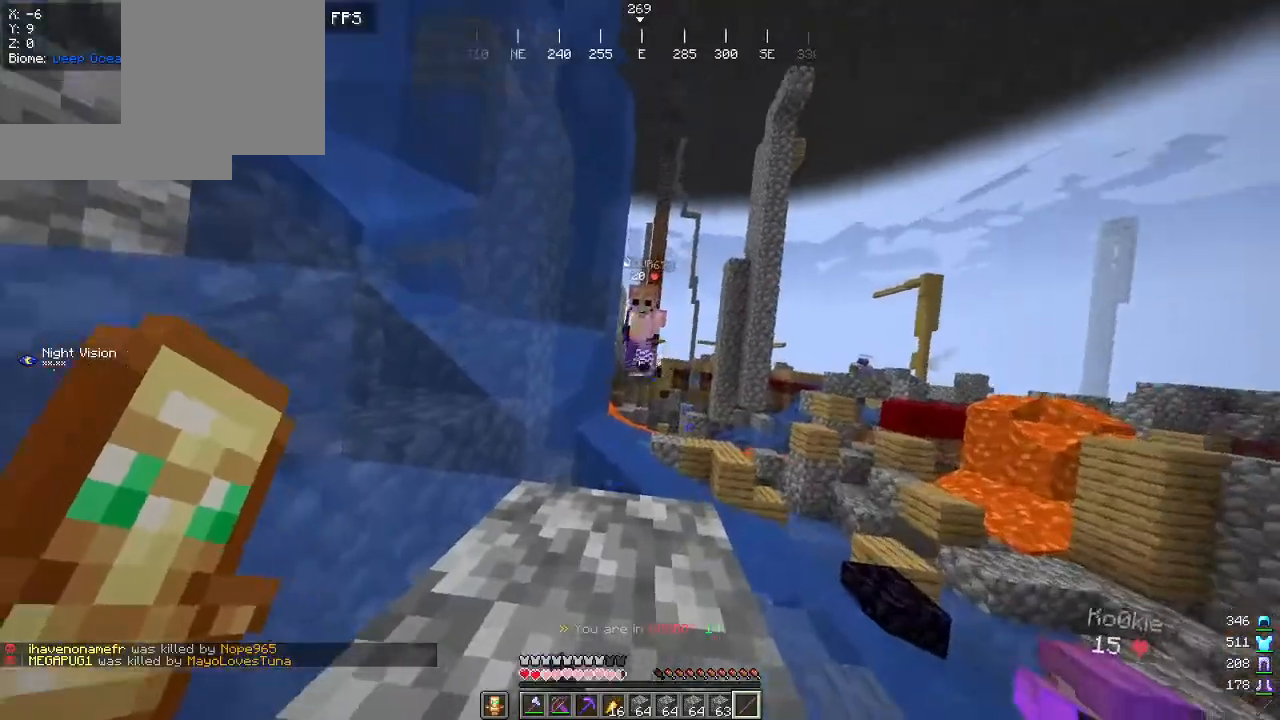
{"keys": ["w"], "mouse": [], "events": [[117, "mouse_left", "up"]]}
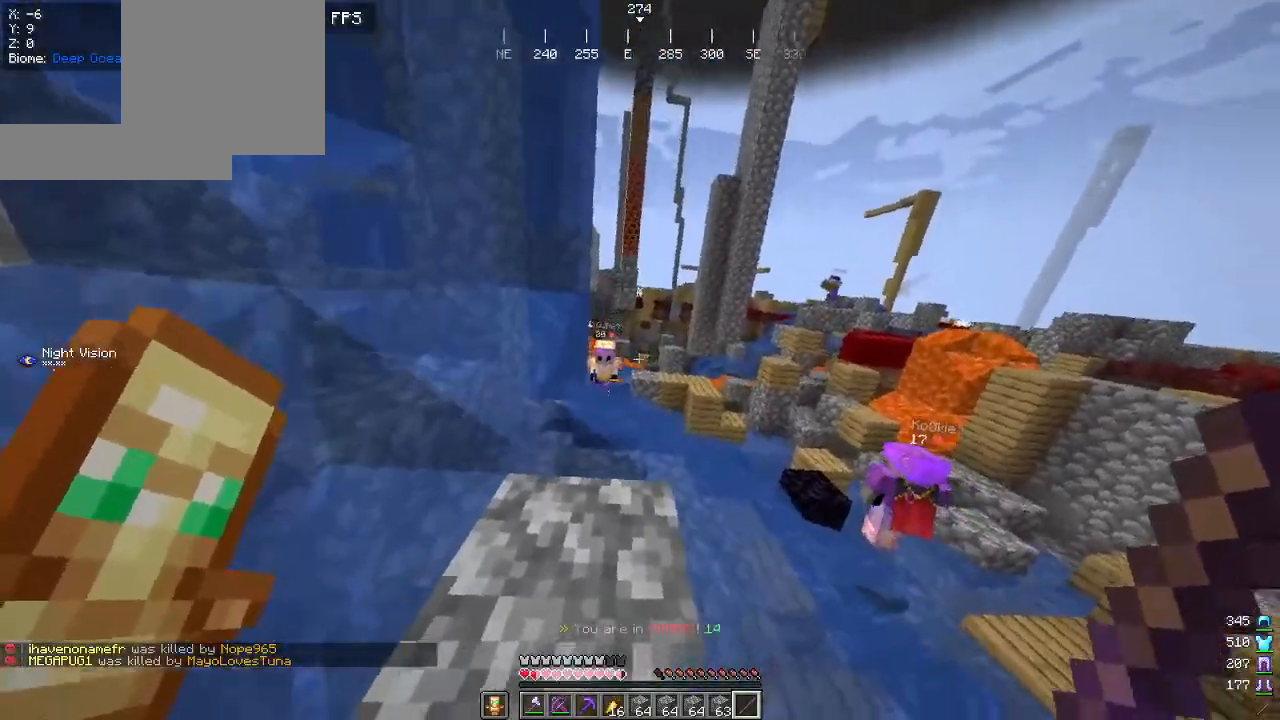
{"keys": ["w"], "mouse": [], "events": []}
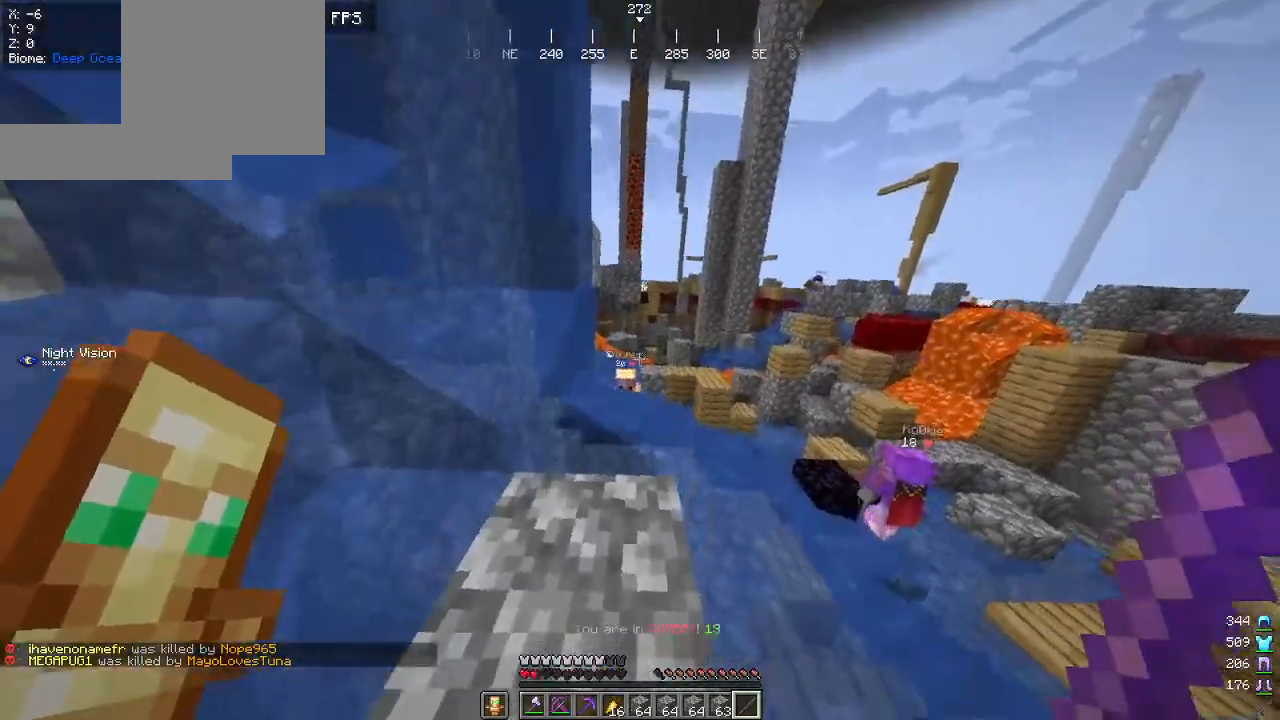
{"keys": ["w"], "mouse": [], "events": []}
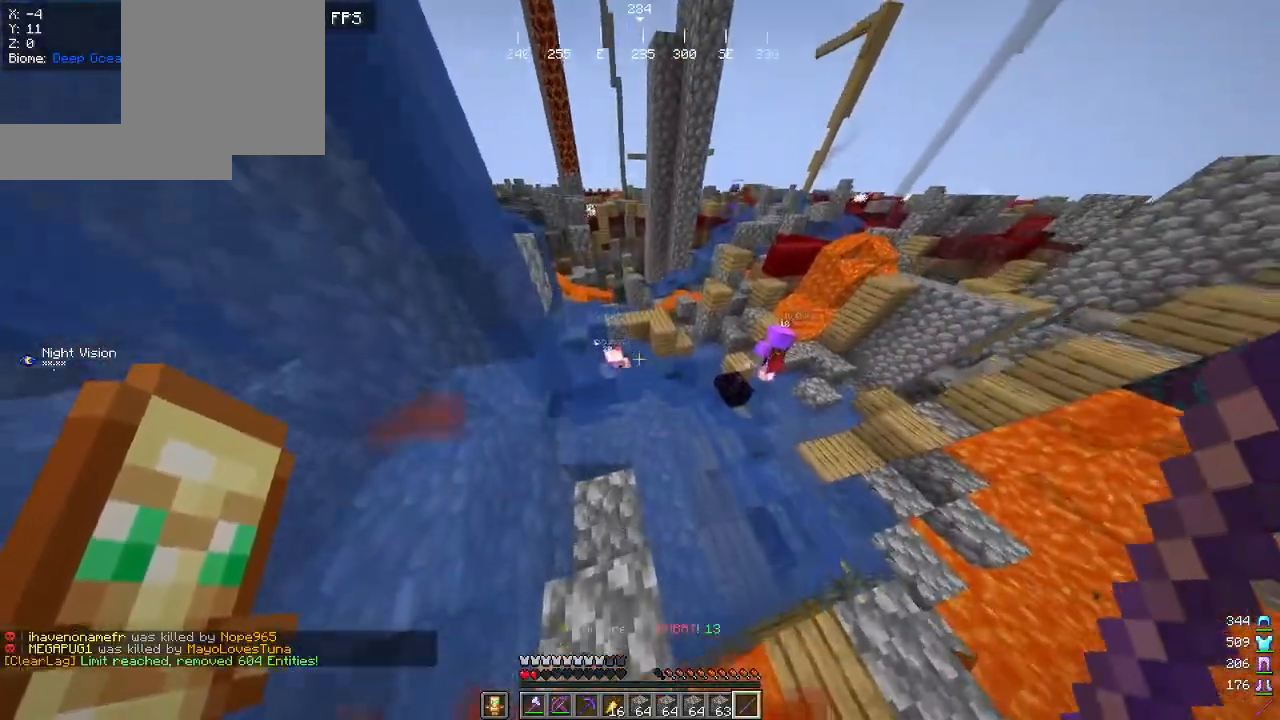
{"keys": ["a", "w"], "mouse": ["left"], "events": [[167, "a", "down"], [417, "mouse_left", "down"]]}
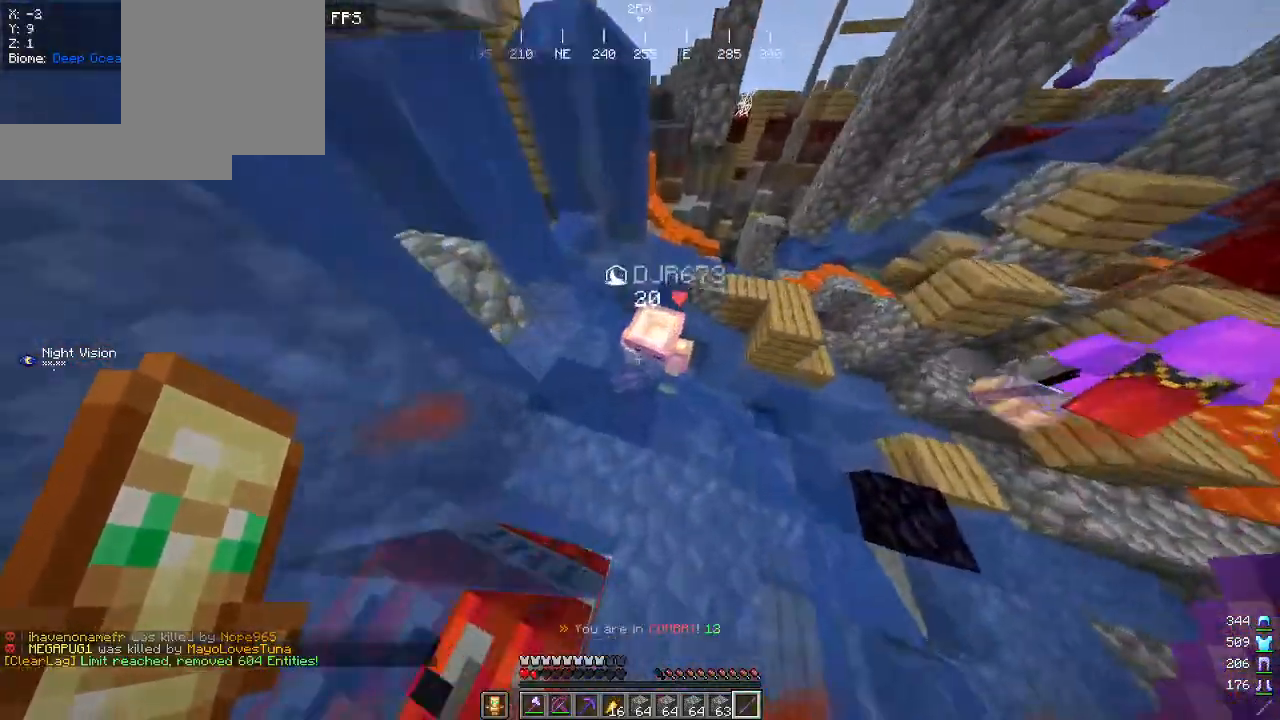
{"keys": ["w"], "mouse": ["left"], "events": [[67, "w", "up"], [300, "w", "down"], [317, "a", "up"], [367, "mouse_left", "up"], [417, "mouse_left", "down"]]}
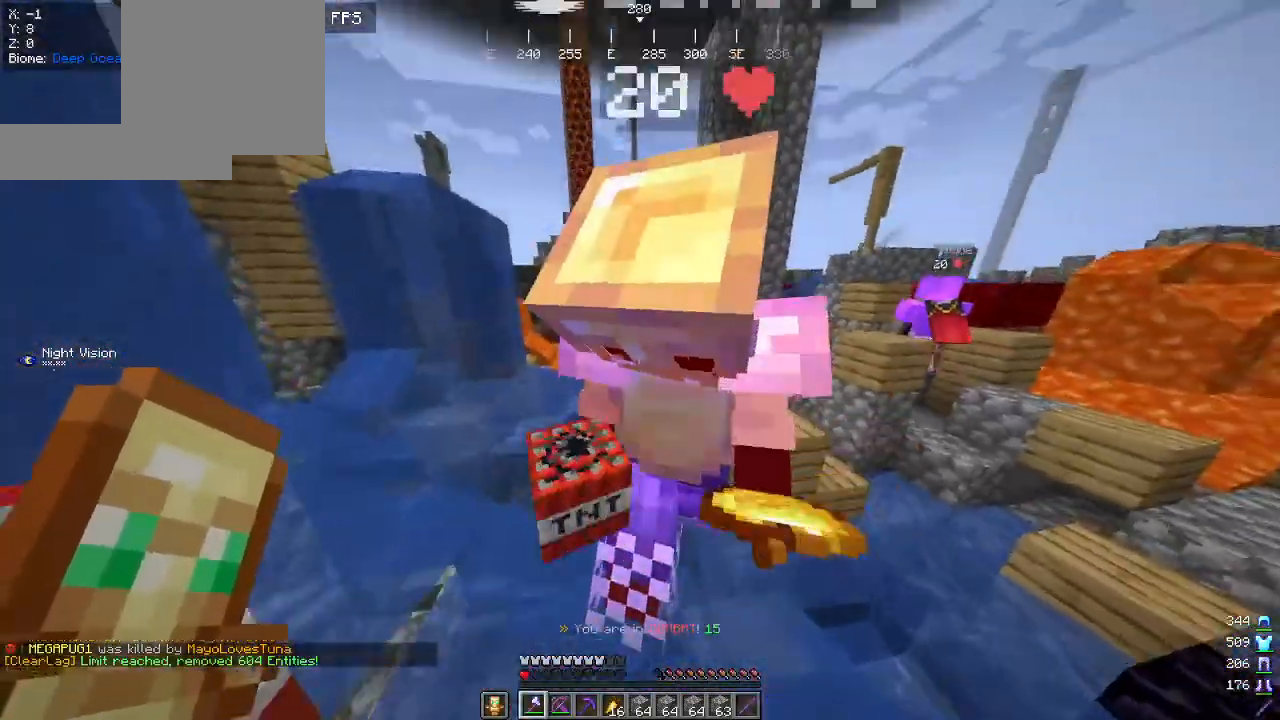
{"keys": ["w"], "mouse": ["left"], "events": [[150, "mouse_left", "up"], [200, "mouse_left", "down"]]}
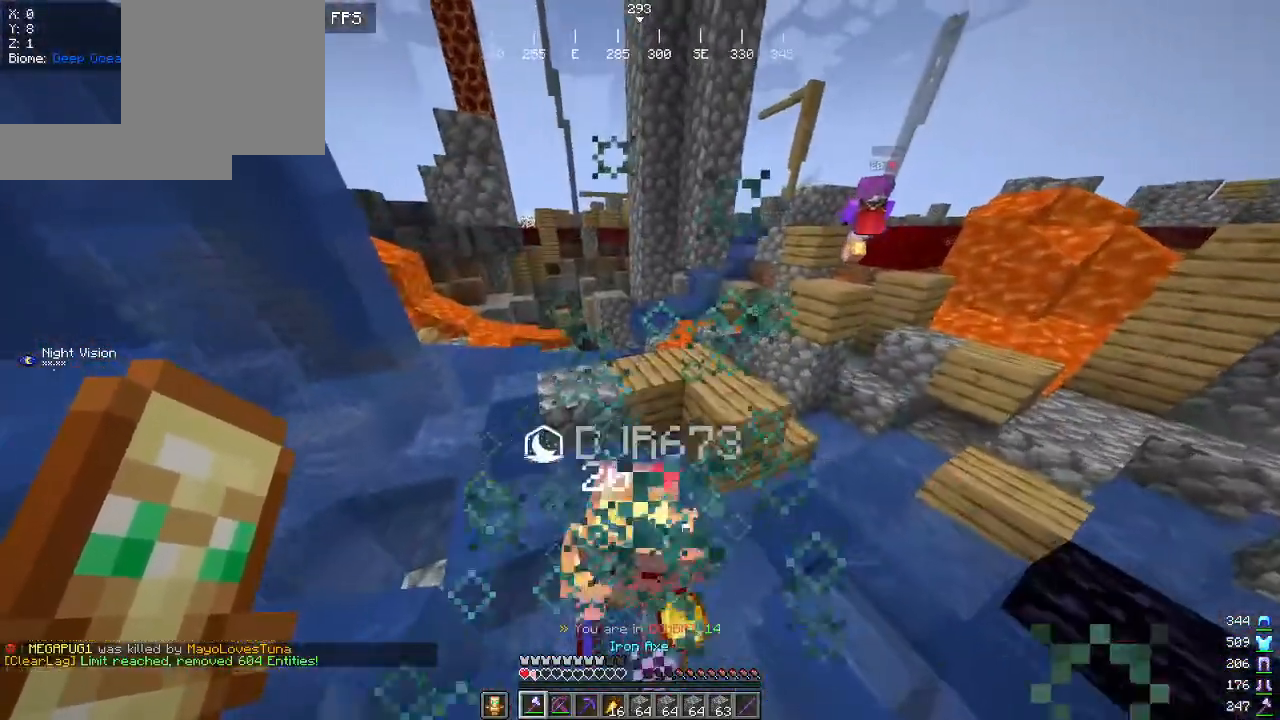
{"keys": ["a"], "mouse": [], "events": [[134, "mouse_left", "up"], [300, "mouse_left", "down"], [300, "w", "up"], [367, "a", "down"], [417, "mouse_left", "up"]]}
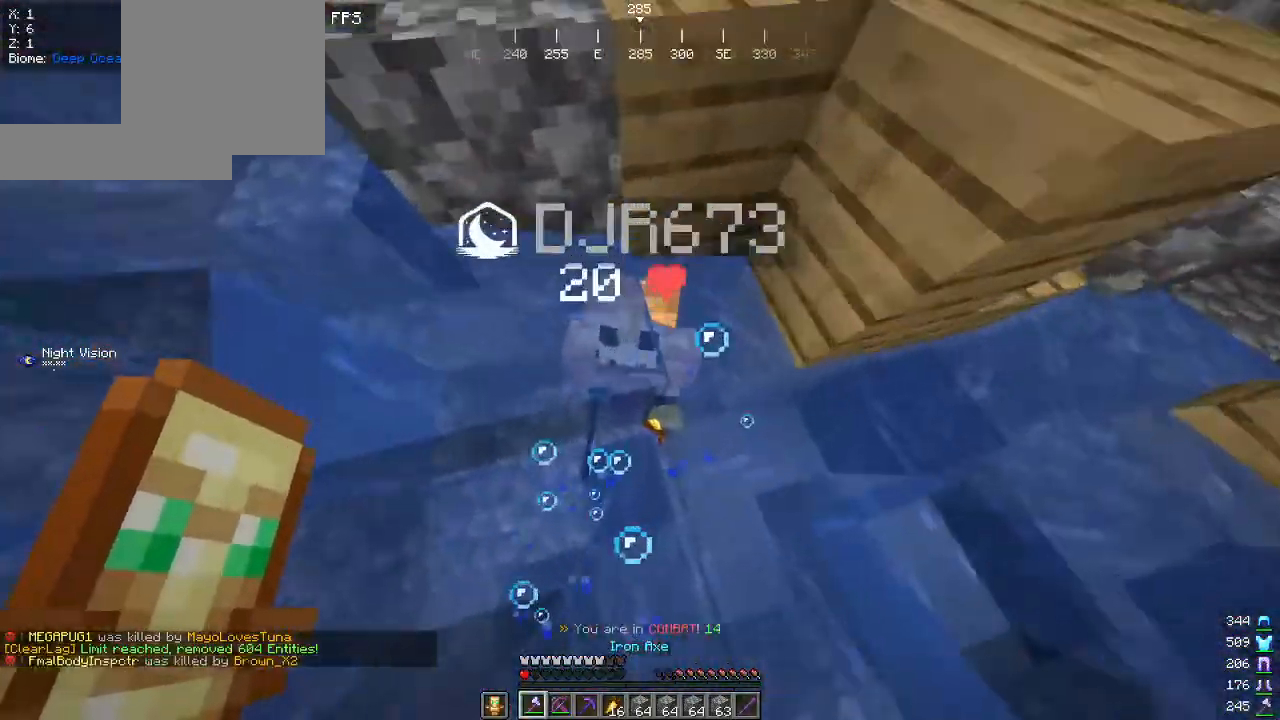
{"keys": ["a"], "mouse": [], "events": [[34, "w", "down"], [84, "mouse_left", "down"], [250, "w", "up"], [367, "mouse_left", "up"]]}
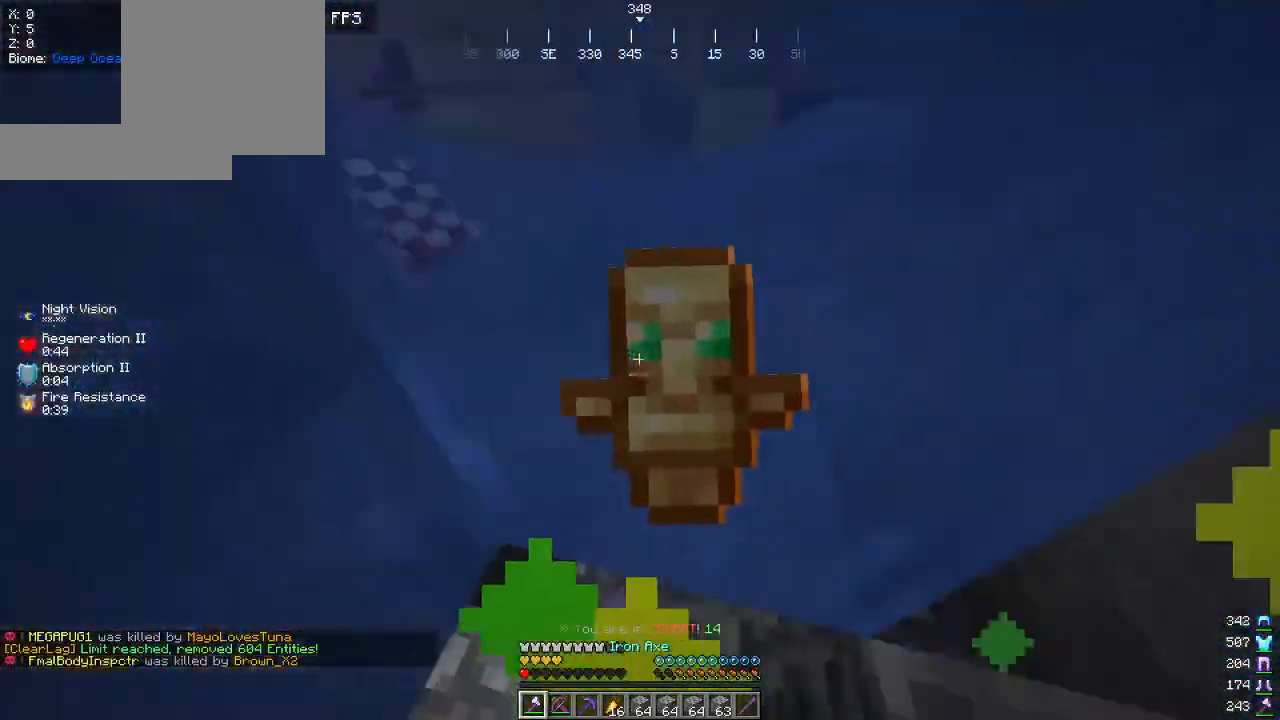
{"keys": ["w"], "mouse": [], "events": [[34, "w", "down"], [150, "a", "up"]]}
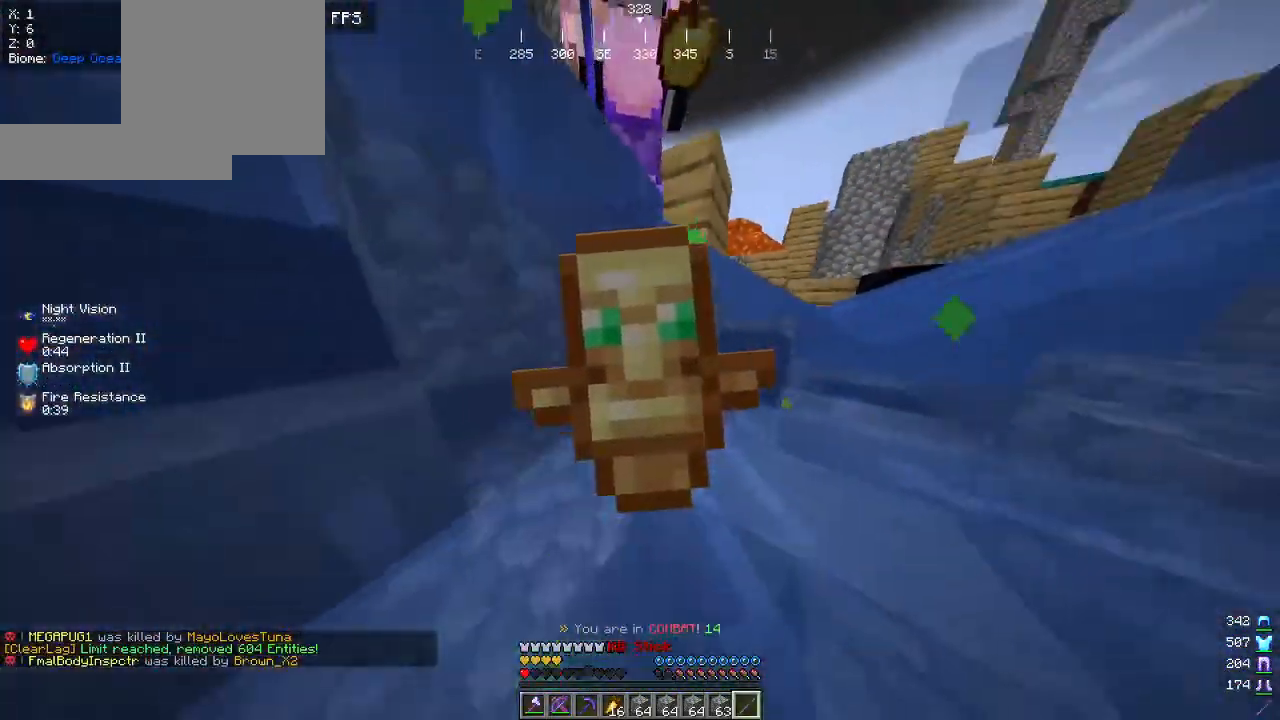
{"keys": [], "mouse": ["left"], "events": [[50, "mouse_left", "down"], [117, "a", "down"], [167, "mouse_left", "up"], [234, "mouse_left", "down"], [234, "w", "up"], [350, "a", "up"]]}
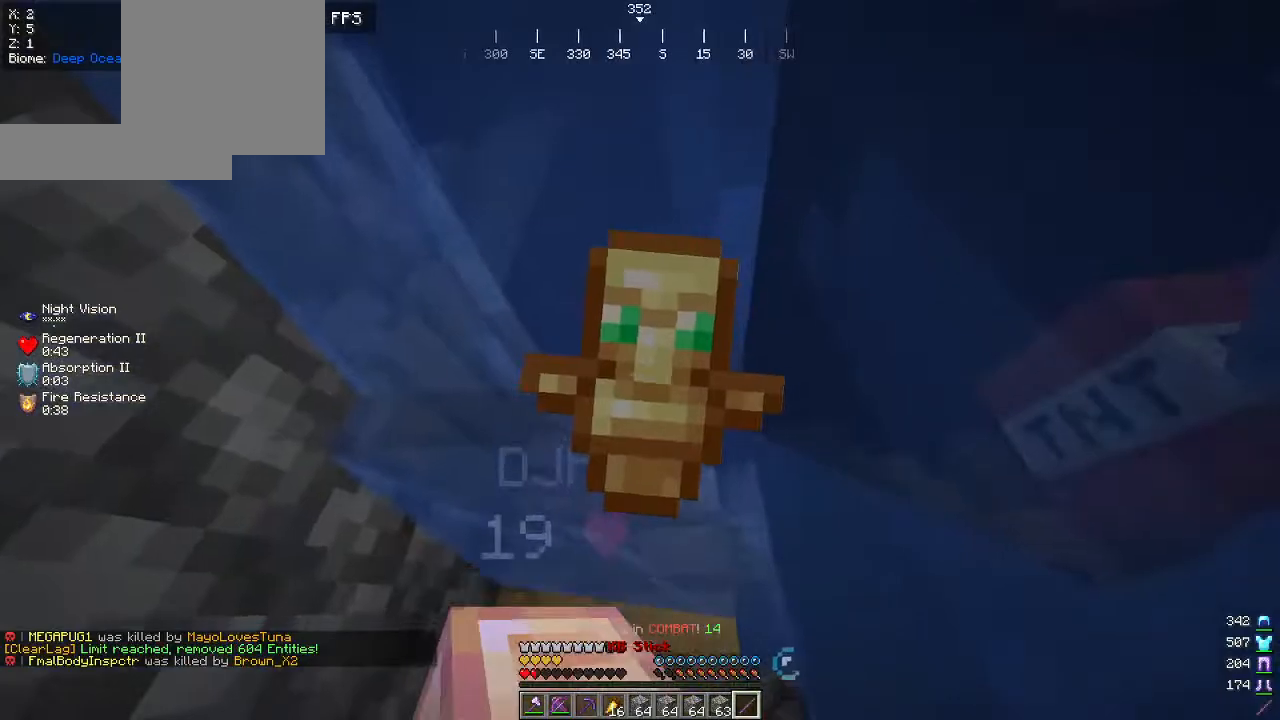
{"keys": ["a", "s"], "mouse": [], "events": [[17, "w", "down"], [117, "w", "up"], [150, "a", "down"], [300, "mouse_left", "up"], [334, "mouse_left", "down"], [467, "mouse_left", "up"], [484, "s", "down"]]}
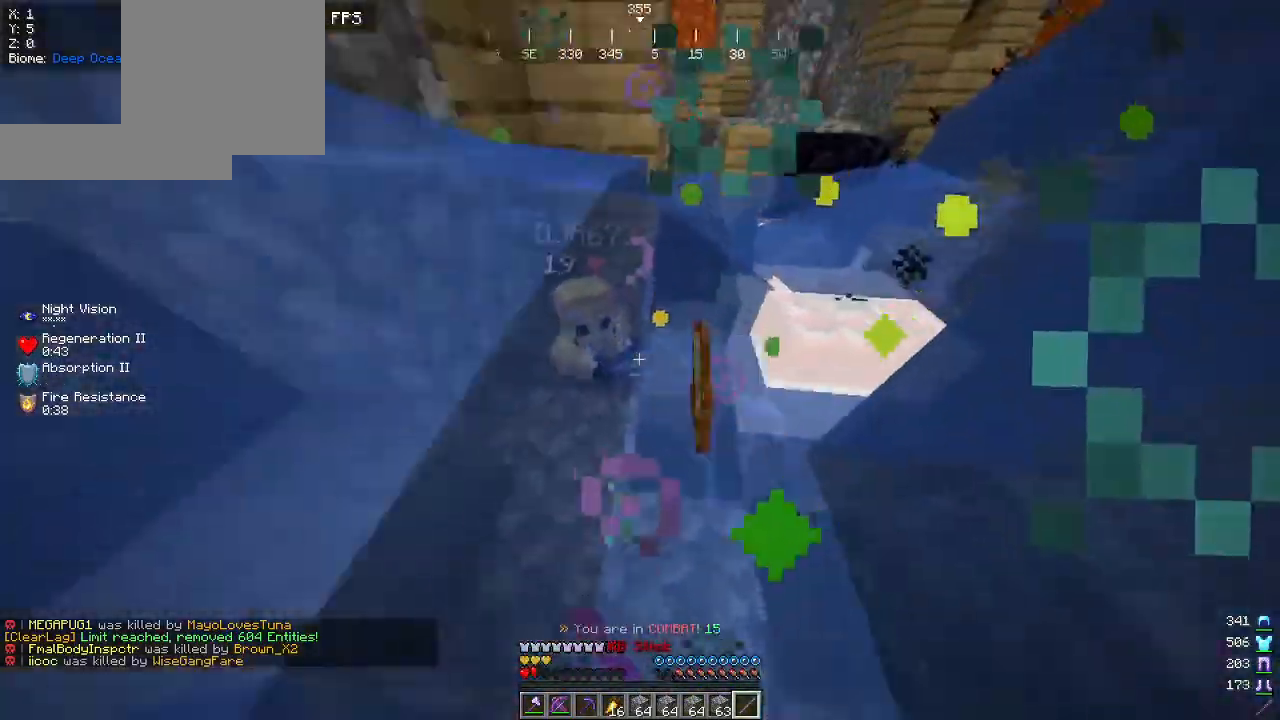
{"keys": ["a", "w"], "mouse": [], "events": [[34, "mouse_left", "down"], [134, "s", "up"], [284, "mouse_left", "up"], [334, "w", "down"]]}
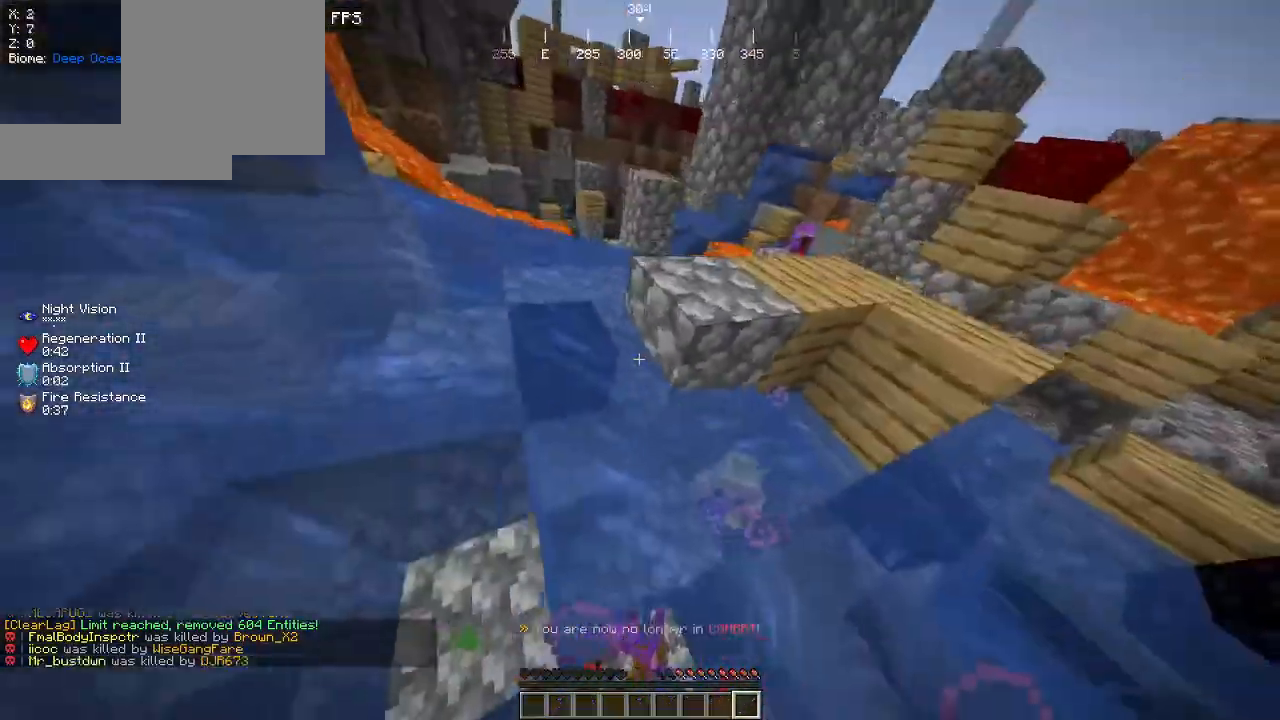
{"keys": ["a", "w"], "mouse": [], "events": []}
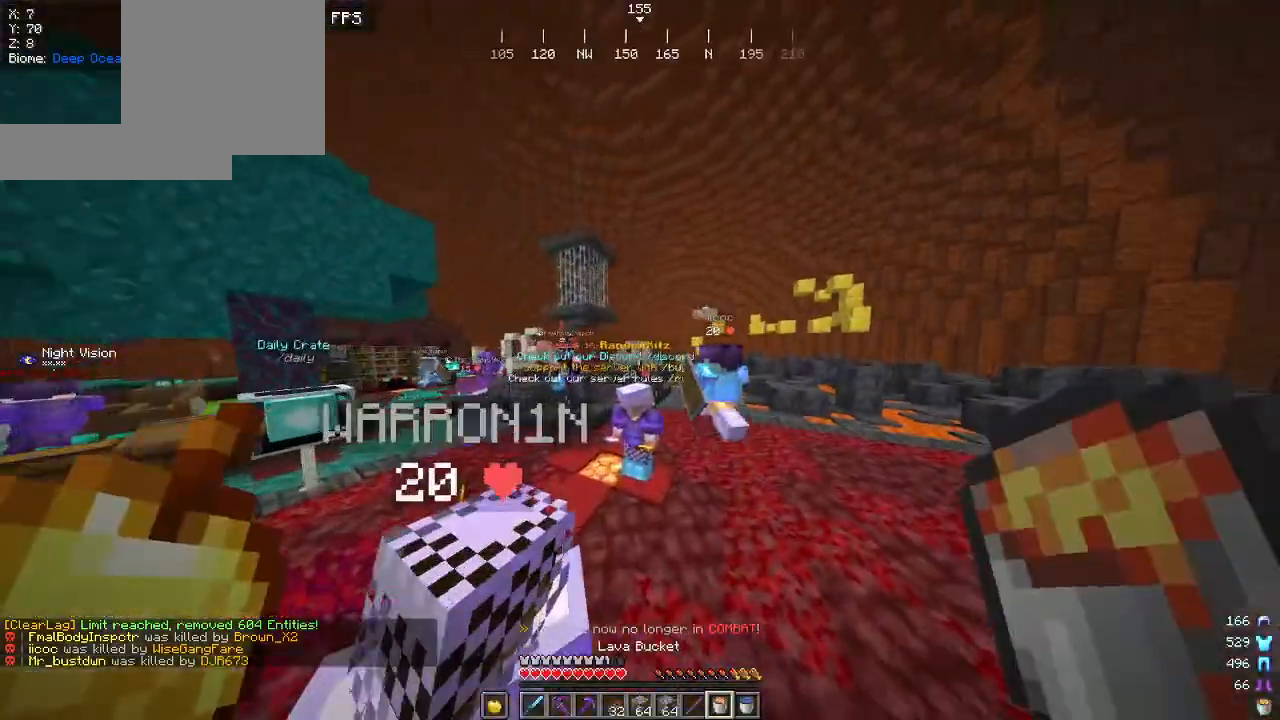
{"keys": ["w"], "mouse": [], "events": [[117, "a", "up"]]}
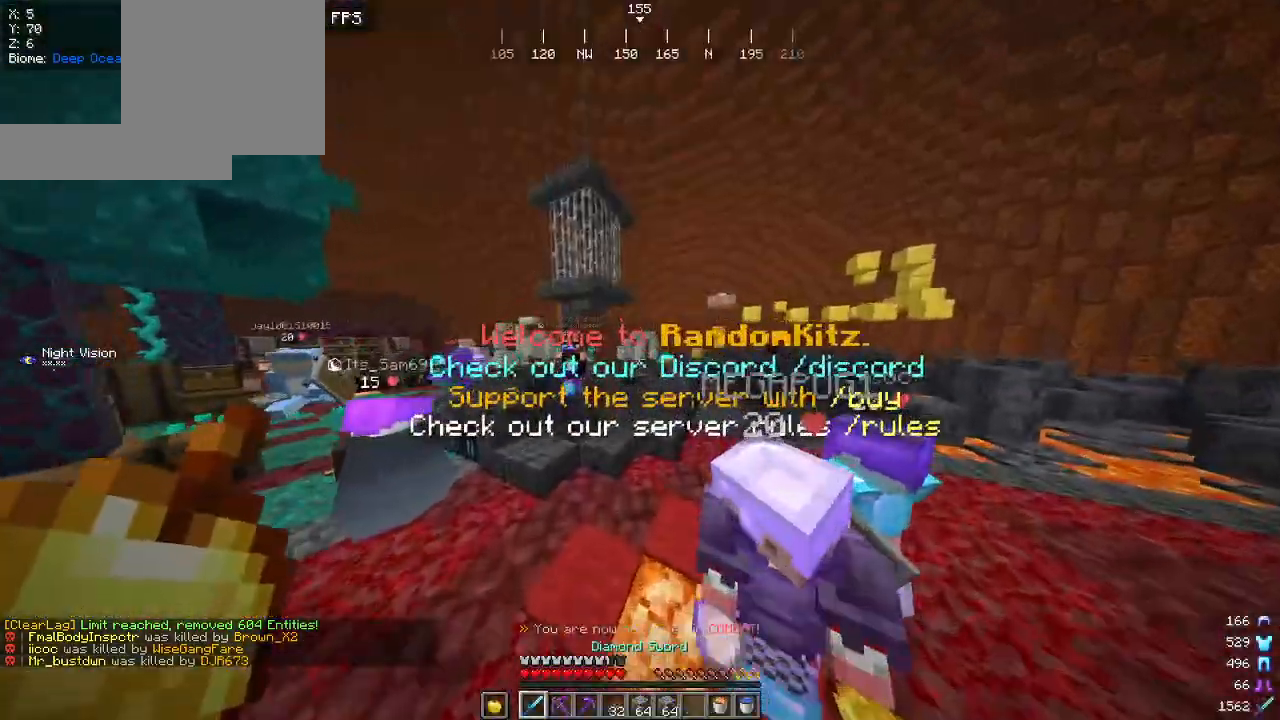
{"keys": ["w"], "mouse": [], "events": []}
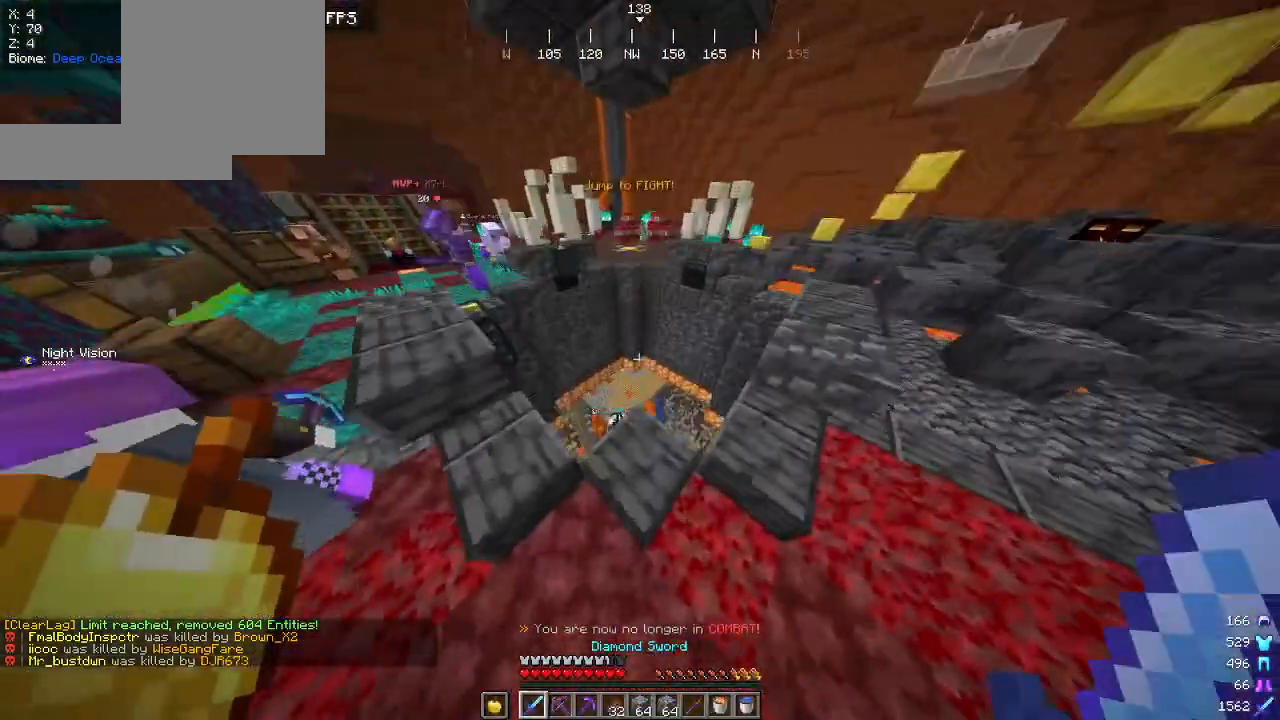
{"keys": ["w"], "mouse": [], "events": []}
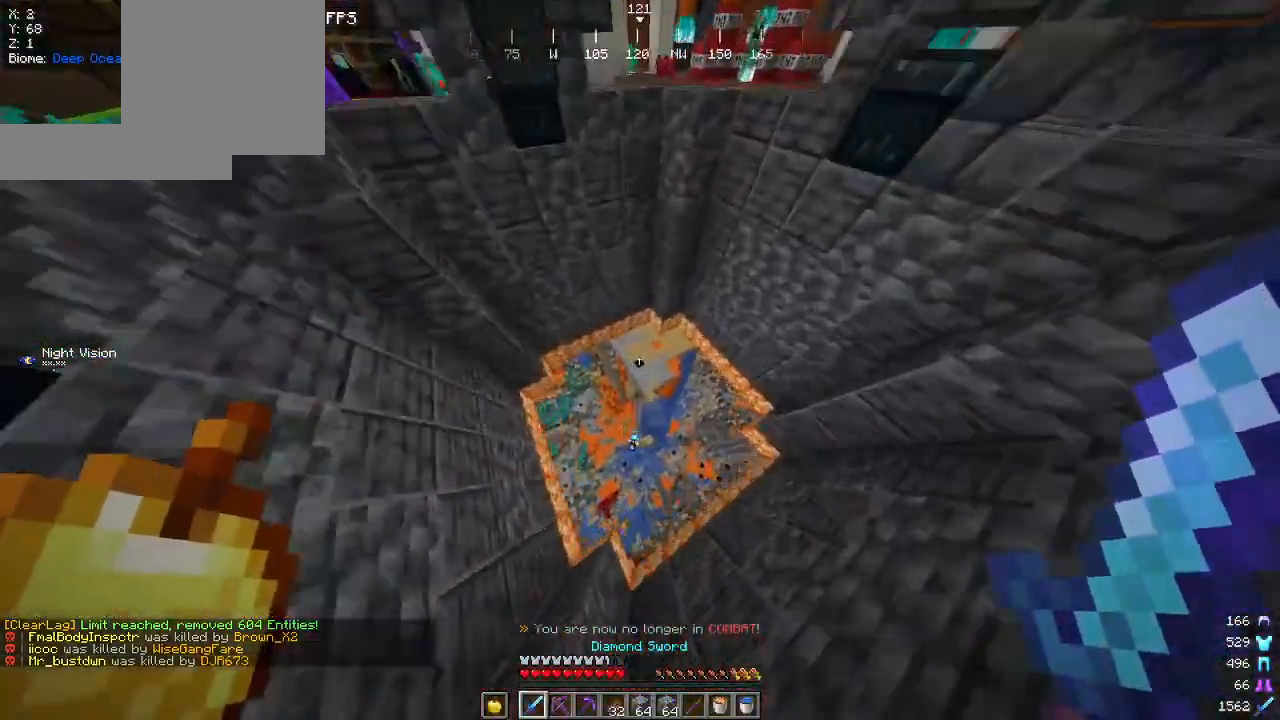
{"keys": ["d", "w"], "mouse": [], "events": [[500, "d", "down"]]}
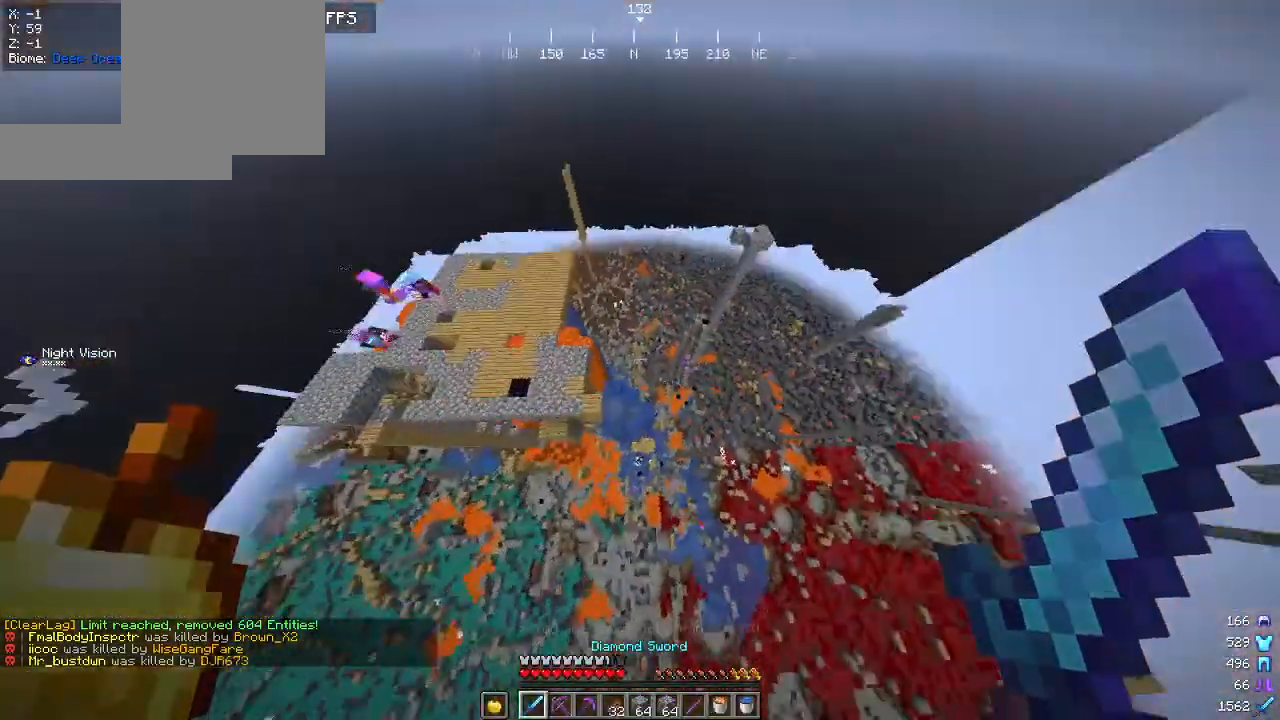
{"keys": ["d", "w"], "mouse": [], "events": []}
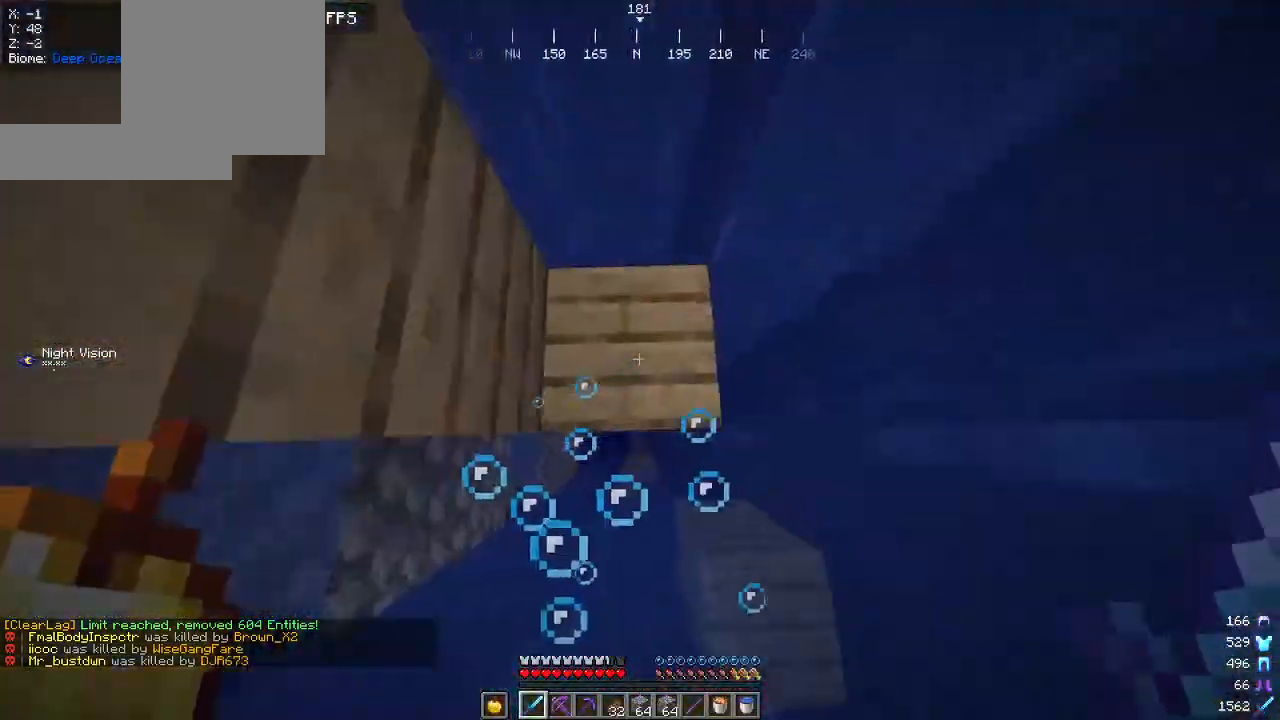
{"keys": ["d", "w"], "mouse": [], "events": []}
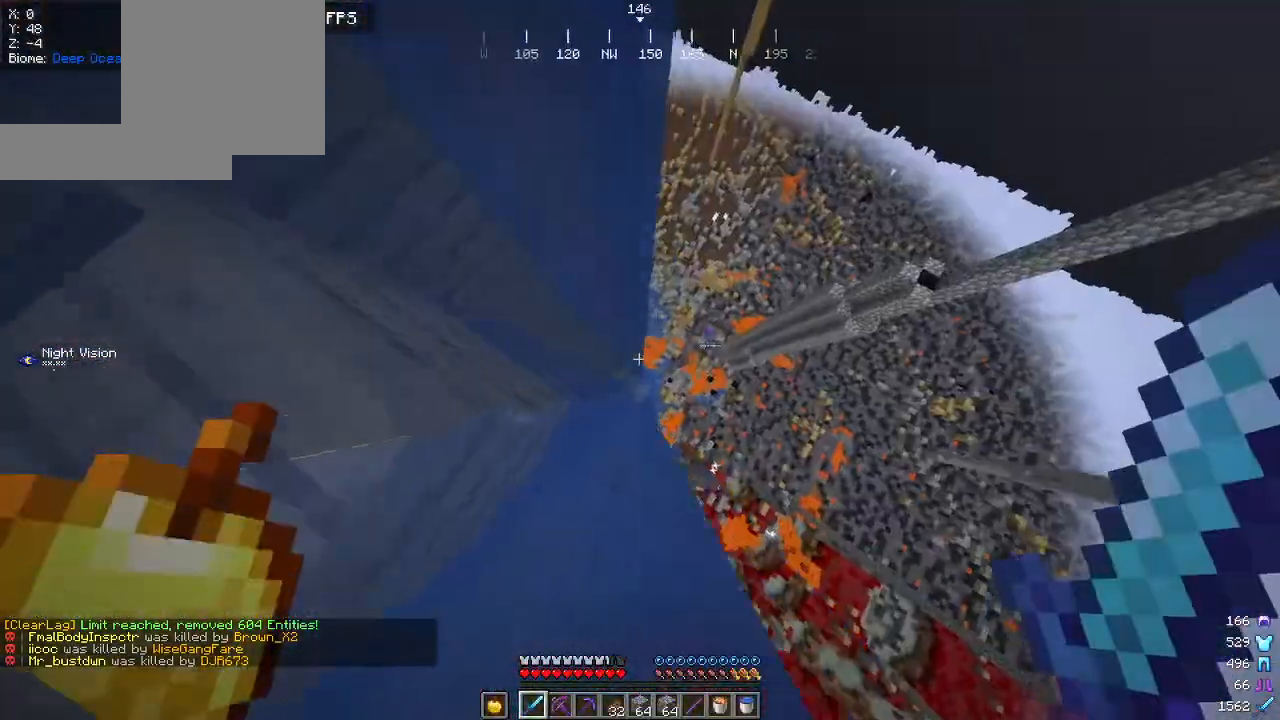
{"keys": ["d", "w"], "mouse": [], "events": []}
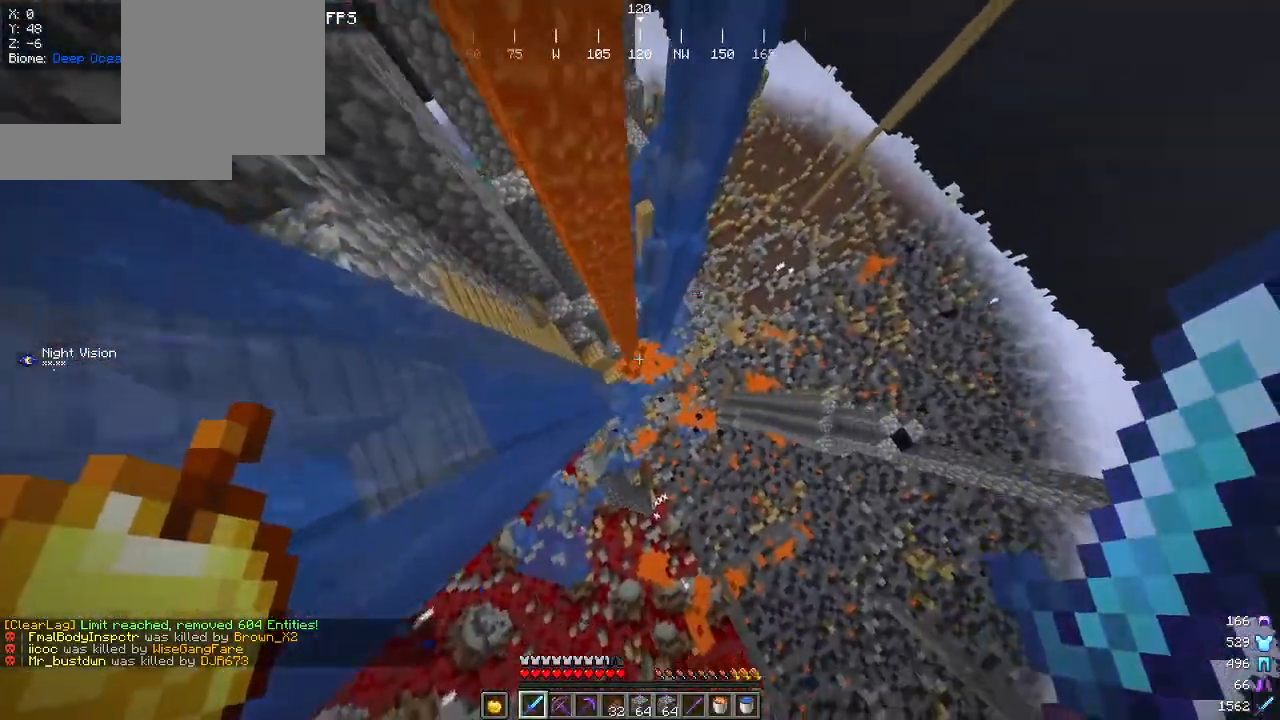
{"keys": ["d", "w"], "mouse": [], "events": [[367, "w", "up"], [450, "w", "down"]]}
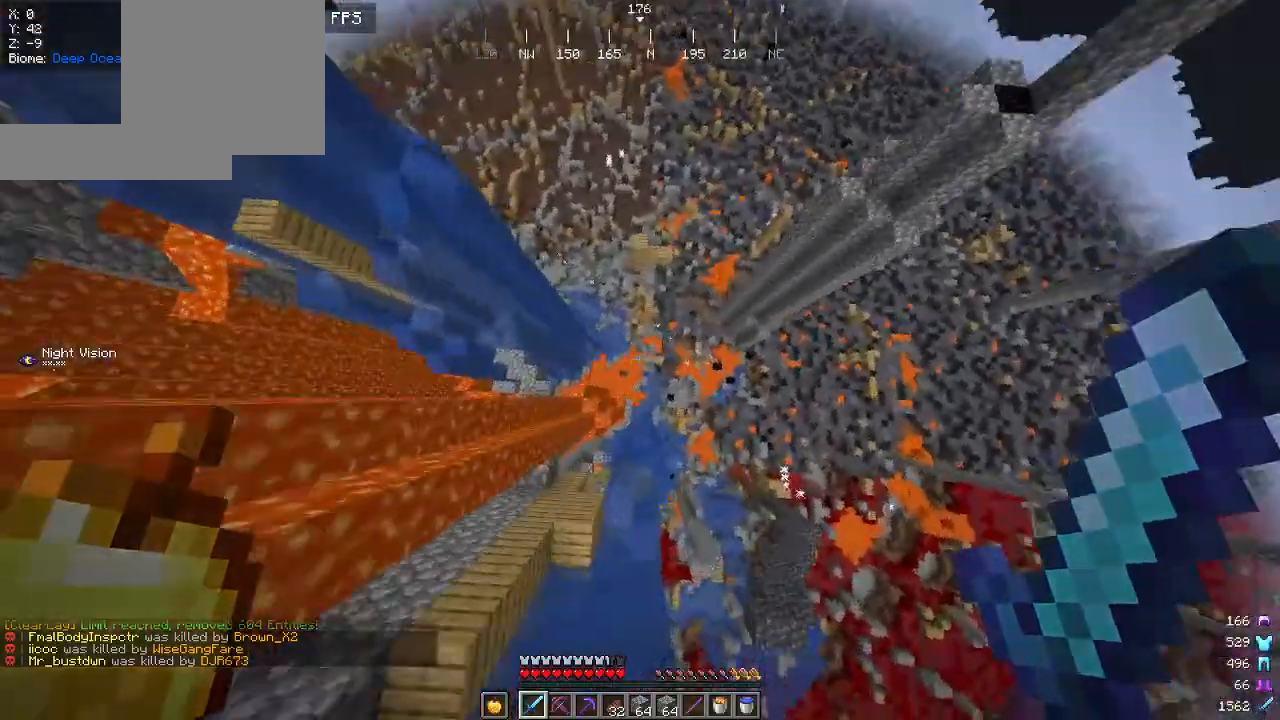
{"keys": ["d", "w"], "mouse": [], "events": []}
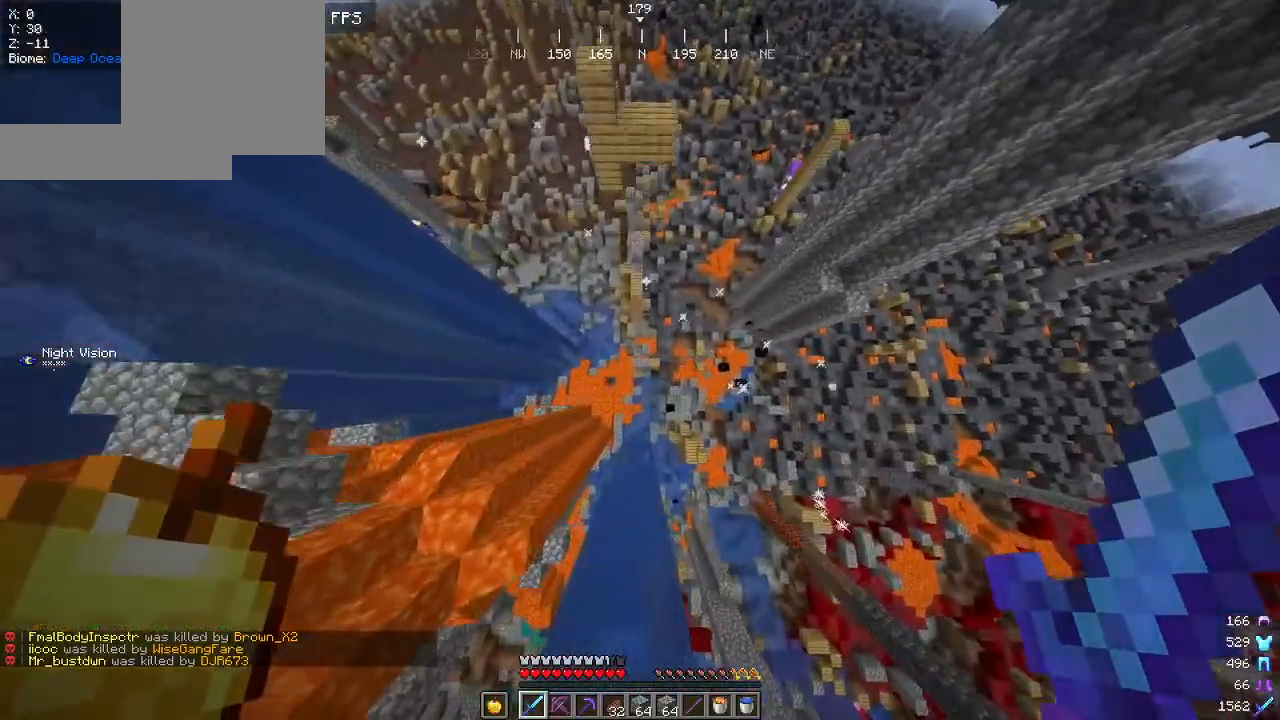
{"keys": ["a", "w"], "mouse": []}